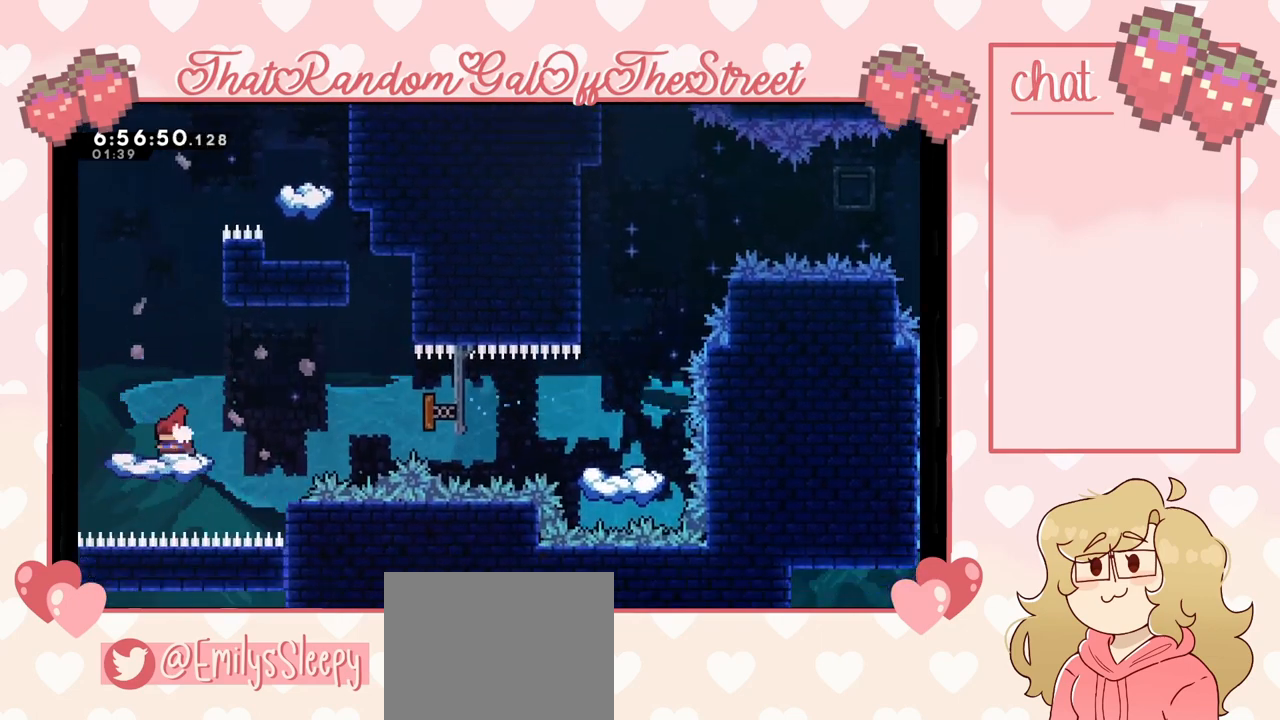
Gameplay with a controller (Xbox layout); each line is a JSON object with the inputs held at the frame after it. "events" lists button and stick changes between this image and that frame as [ms after this image, input, new state], when the widget could be followed in between.
{"buttons": ["A"], "left_stick": "right", "right_stick": "center", "events": [[267, "A", "down"], [500, "left_stick", "right"]]}
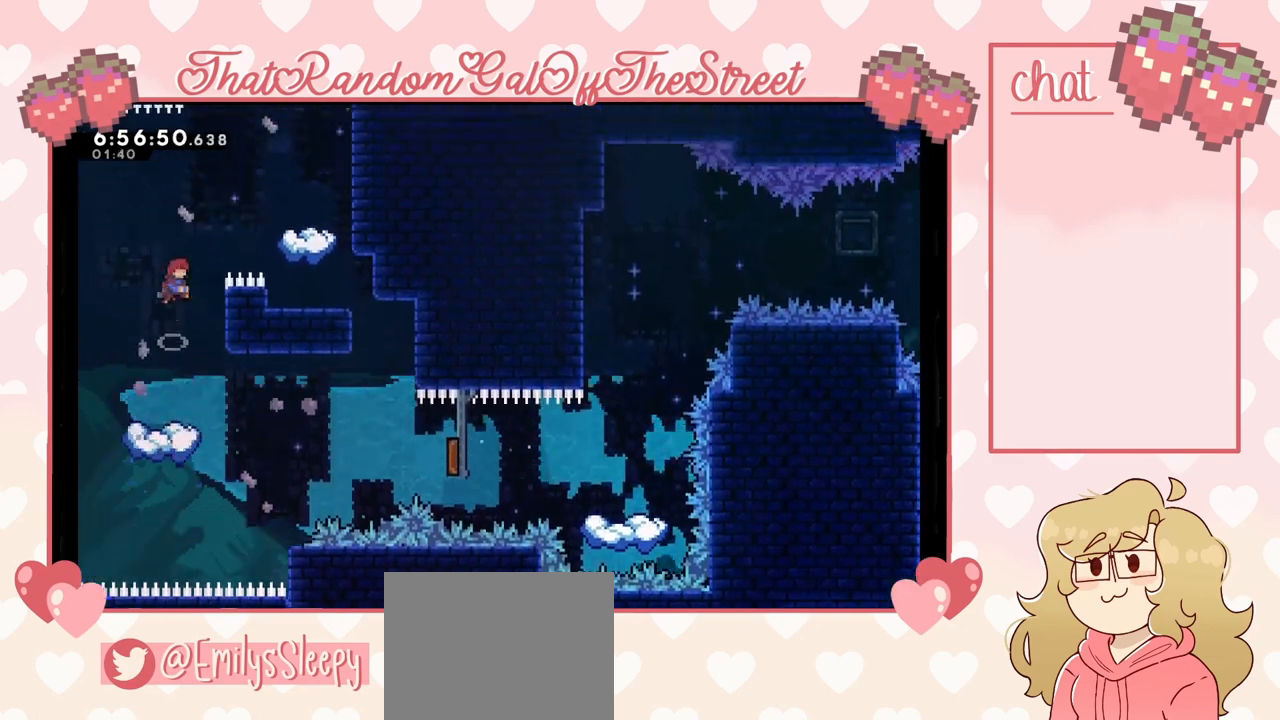
{"buttons": [], "left_stick": "center", "right_stick": "center", "events": [[33, "A", "up"], [67, "left_stick", "up-right"], [133, "X", "down"], [300, "X", "up"], [433, "left_stick", "center"]]}
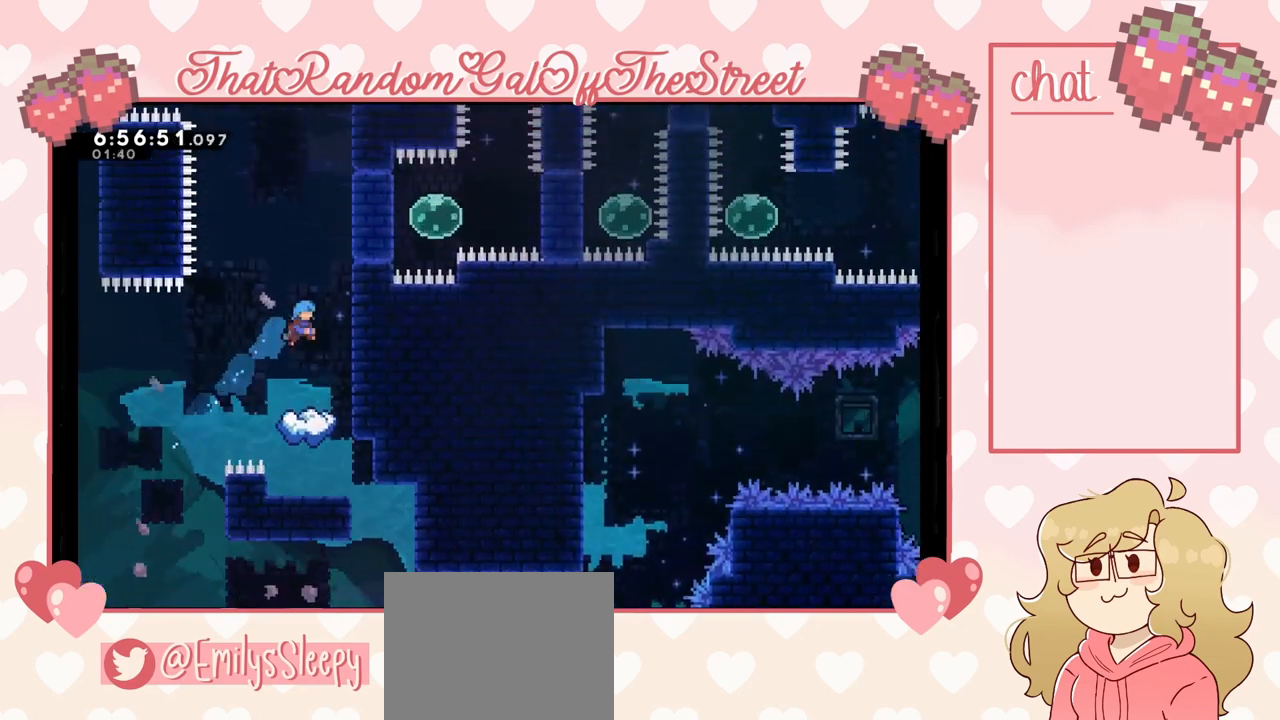
{"buttons": [], "left_stick": "center", "right_stick": "center", "events": [[67, "left_stick", "left"], [200, "left_stick", "center"]]}
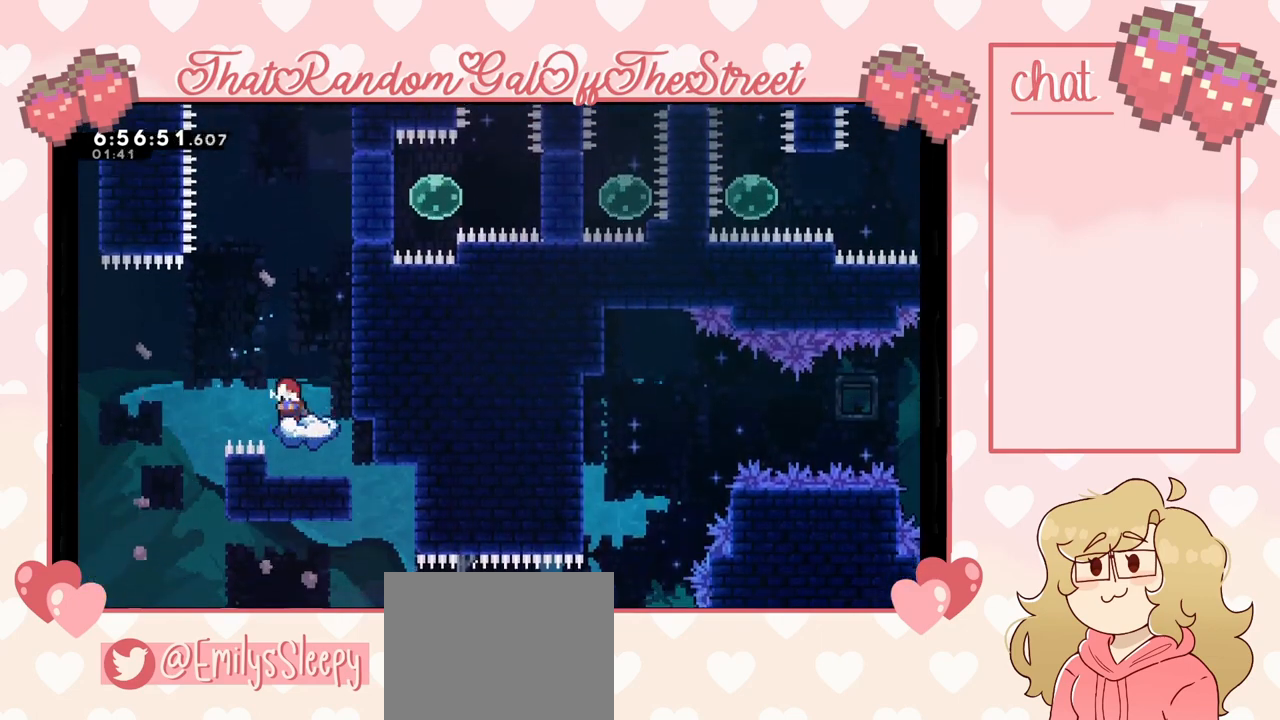
{"buttons": ["A", "L2"], "left_stick": "right", "right_stick": "center", "events": [[100, "A", "down"], [167, "left_stick", "right"], [500, "L2", "down"]]}
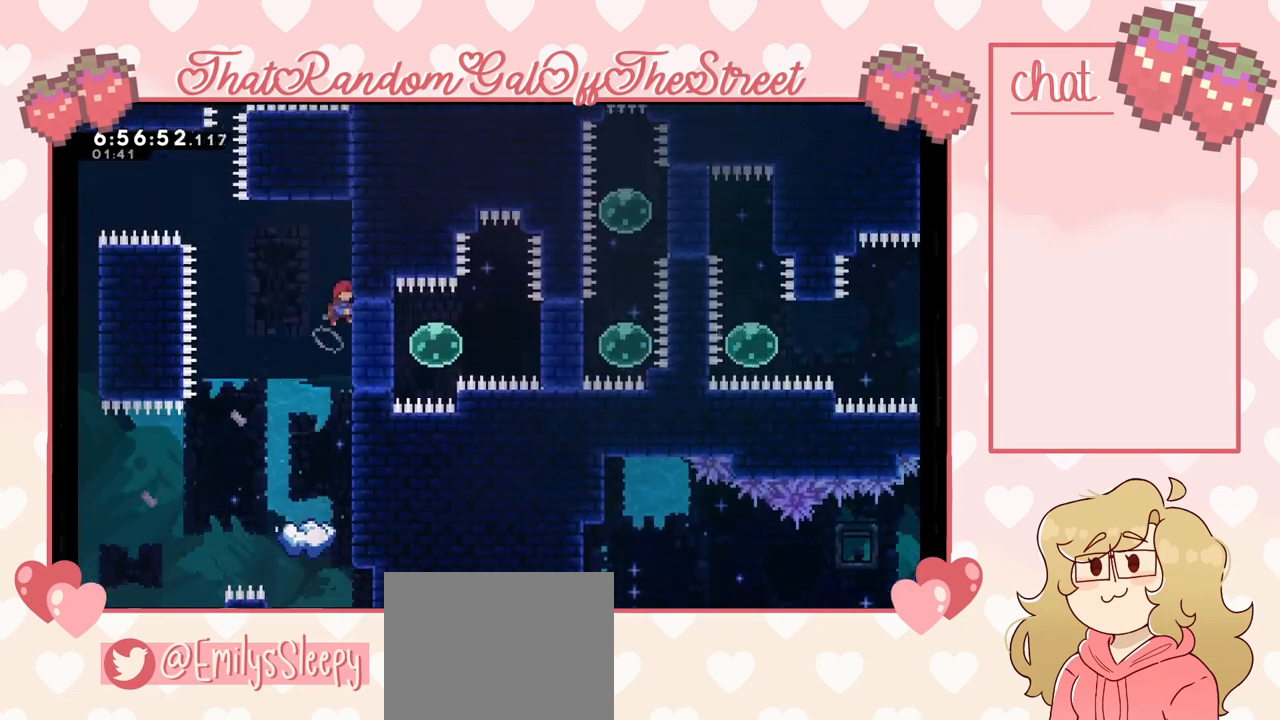
{"buttons": ["L2"], "left_stick": "center", "right_stick": "center", "events": [[67, "A", "up"], [233, "left_stick", "up-right"], [333, "left_stick", "center"]]}
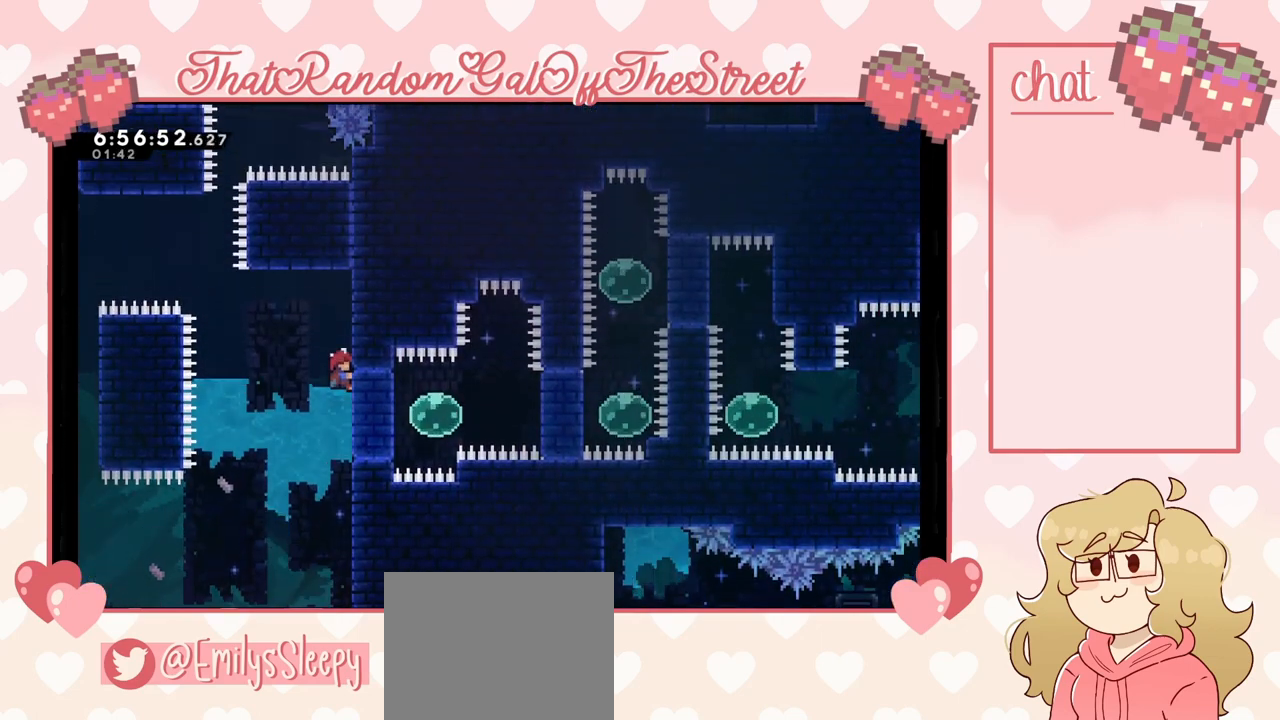
{"buttons": ["L2"], "left_stick": "center", "right_stick": "center", "events": []}
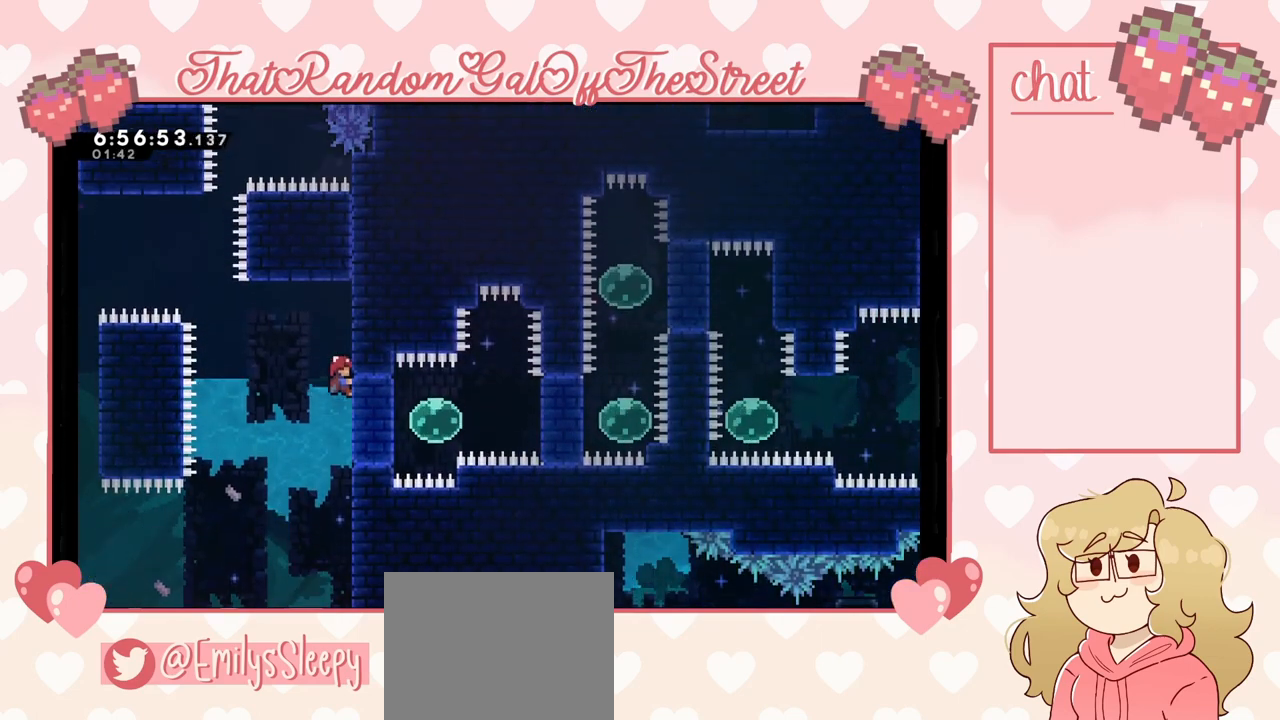
{"buttons": ["X"], "left_stick": "right", "right_stick": "center", "events": [[333, "left_stick", "right"], [400, "X", "down"], [500, "L2", "up"]]}
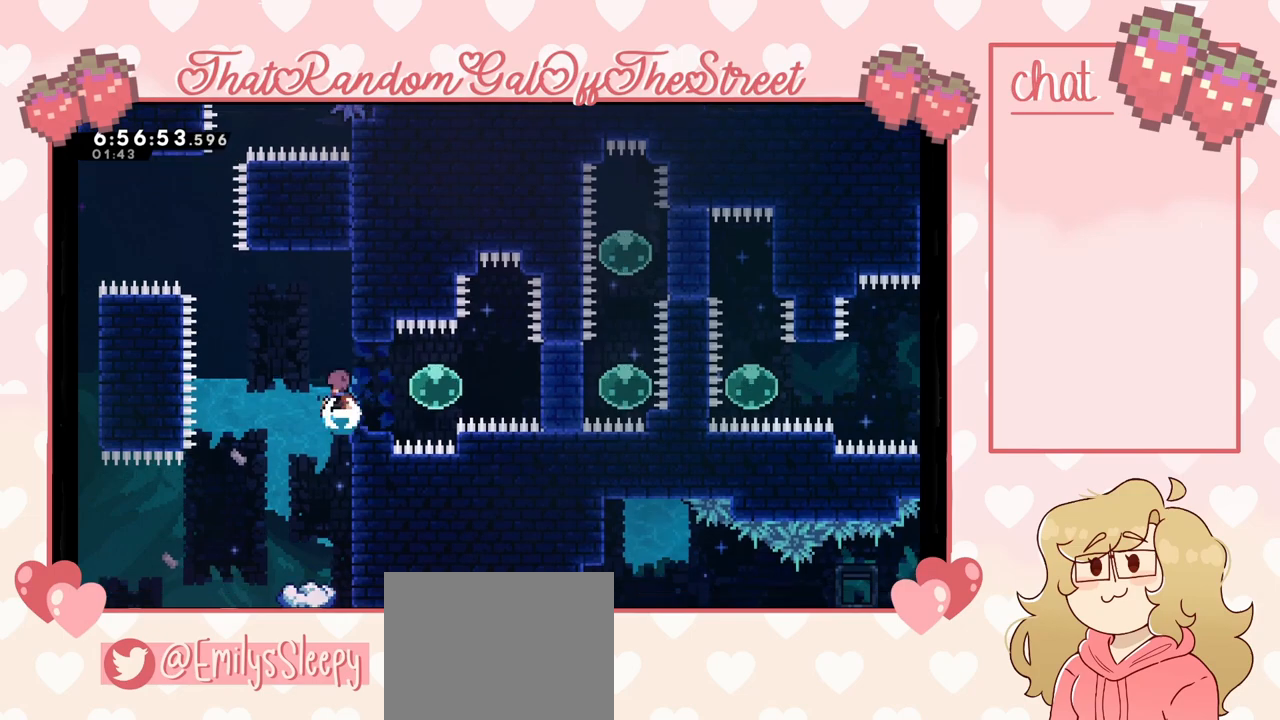
{"buttons": [], "left_stick": "right", "right_stick": "center", "events": [[67, "X", "up"], [200, "left_stick", "center"], [400, "left_stick", "right"]]}
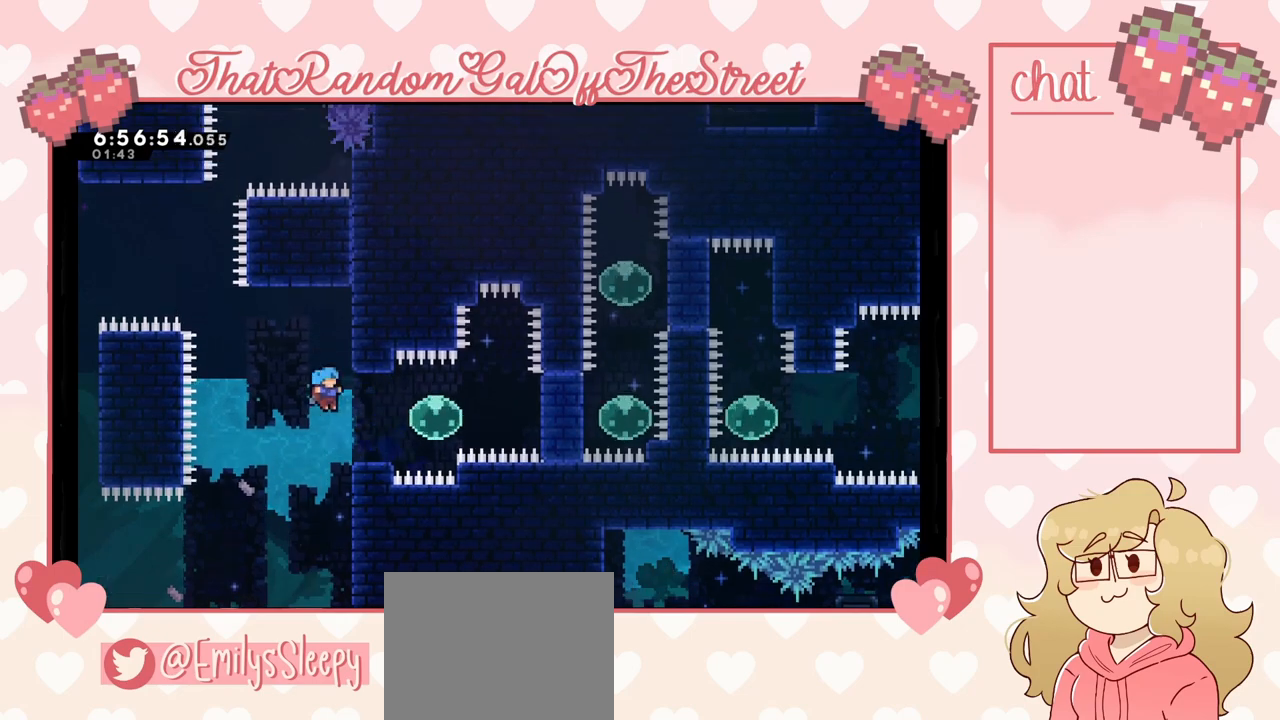
{"buttons": ["A"], "left_stick": "center", "right_stick": "center", "events": [[167, "left_stick", "center"], [500, "A", "down"]]}
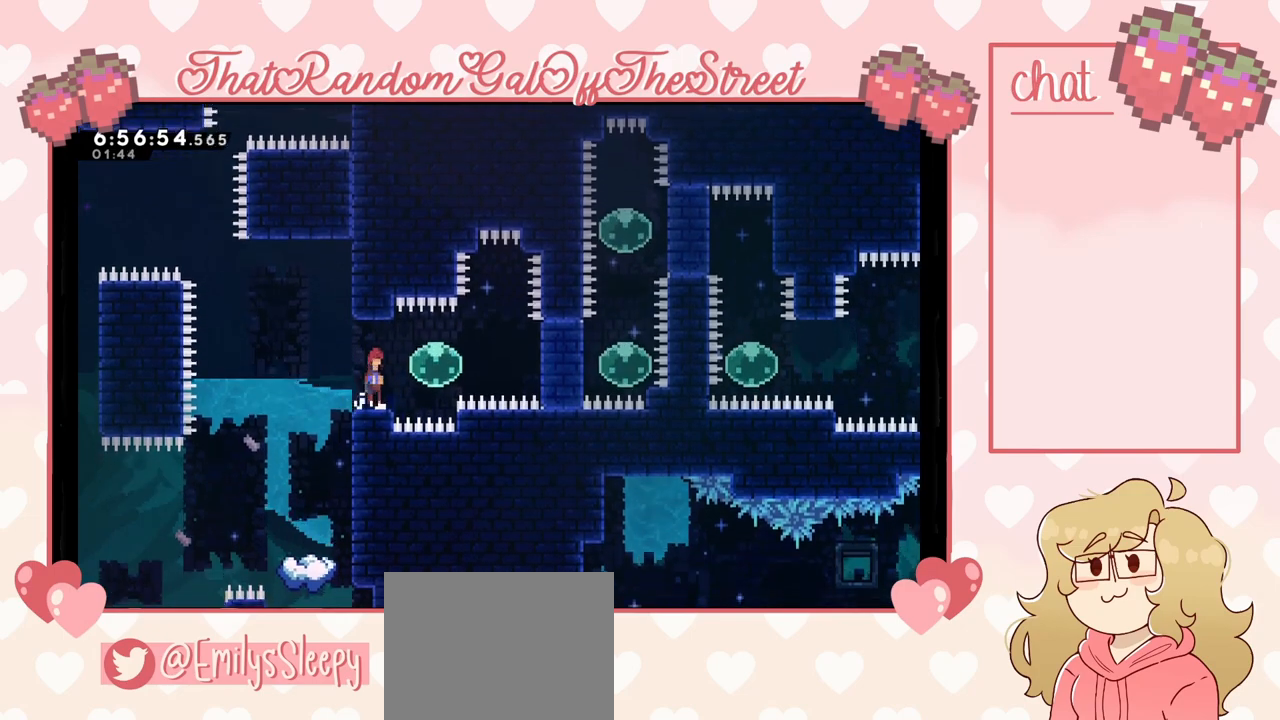
{"buttons": [], "left_stick": "right", "right_stick": "center", "events": [[33, "left_stick", "right"], [67, "A", "up"]]}
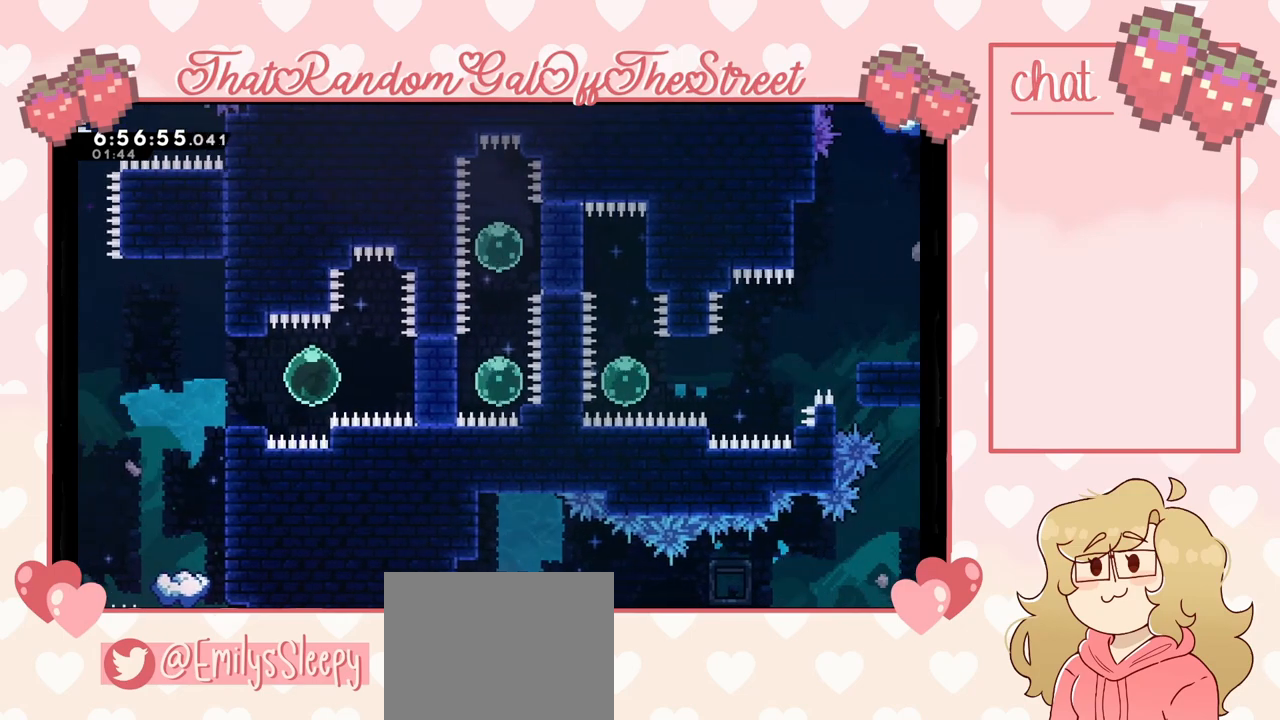
{"buttons": [], "left_stick": "center", "right_stick": "center", "events": [[400, "left_stick", "center"]]}
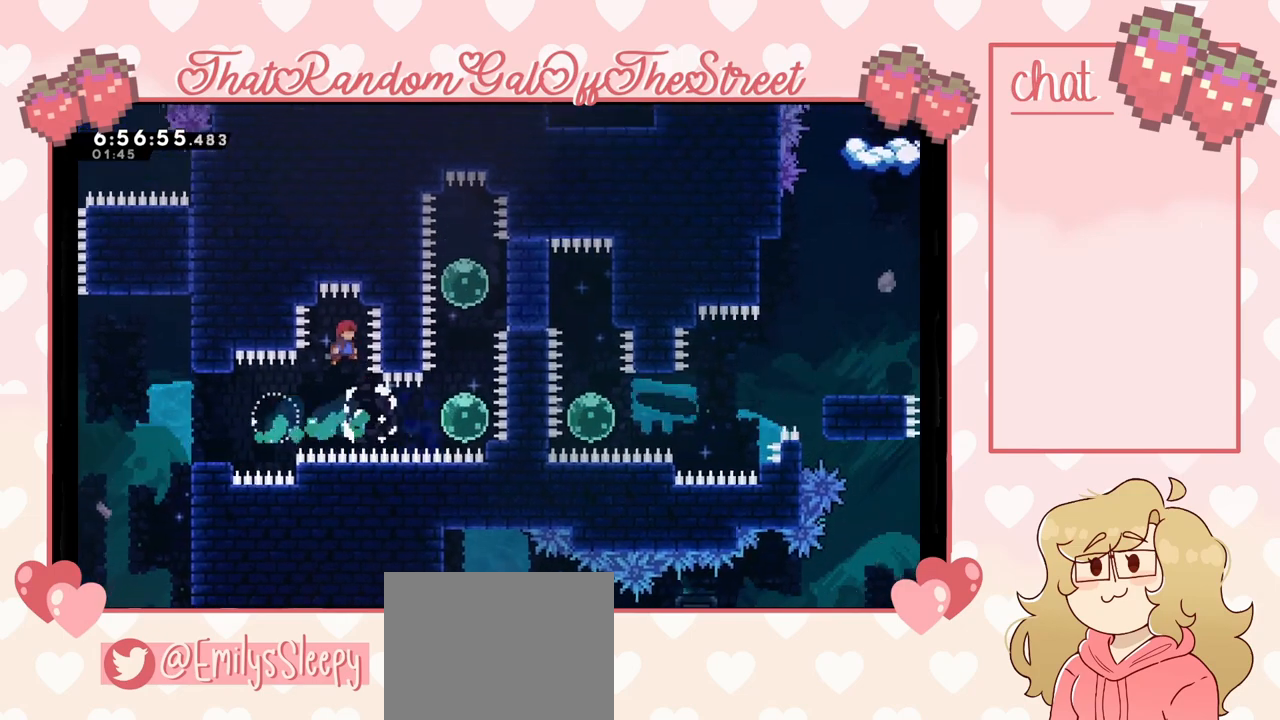
{"buttons": [], "left_stick": "right", "right_stick": "center", "events": [[300, "X", "down"], [300, "left_stick", "right"], [433, "X", "up"]]}
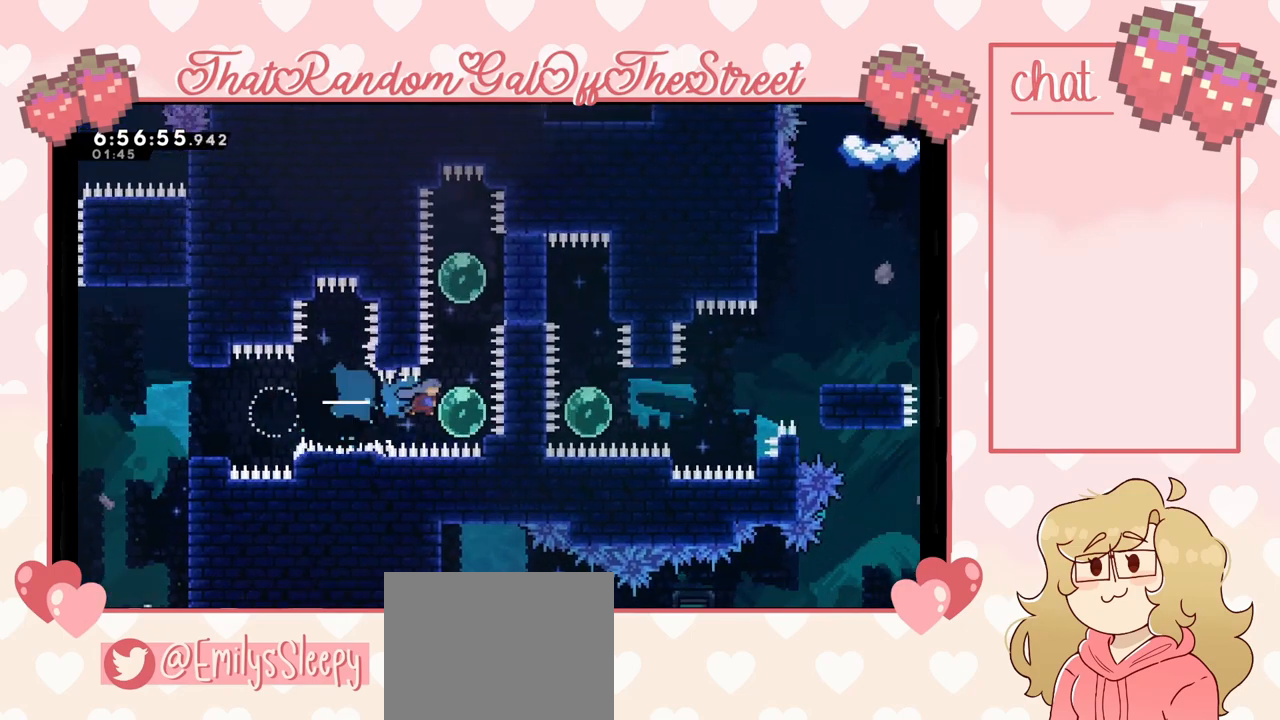
{"buttons": [], "left_stick": "up", "right_stick": "center", "events": [[133, "left_stick", "up"]]}
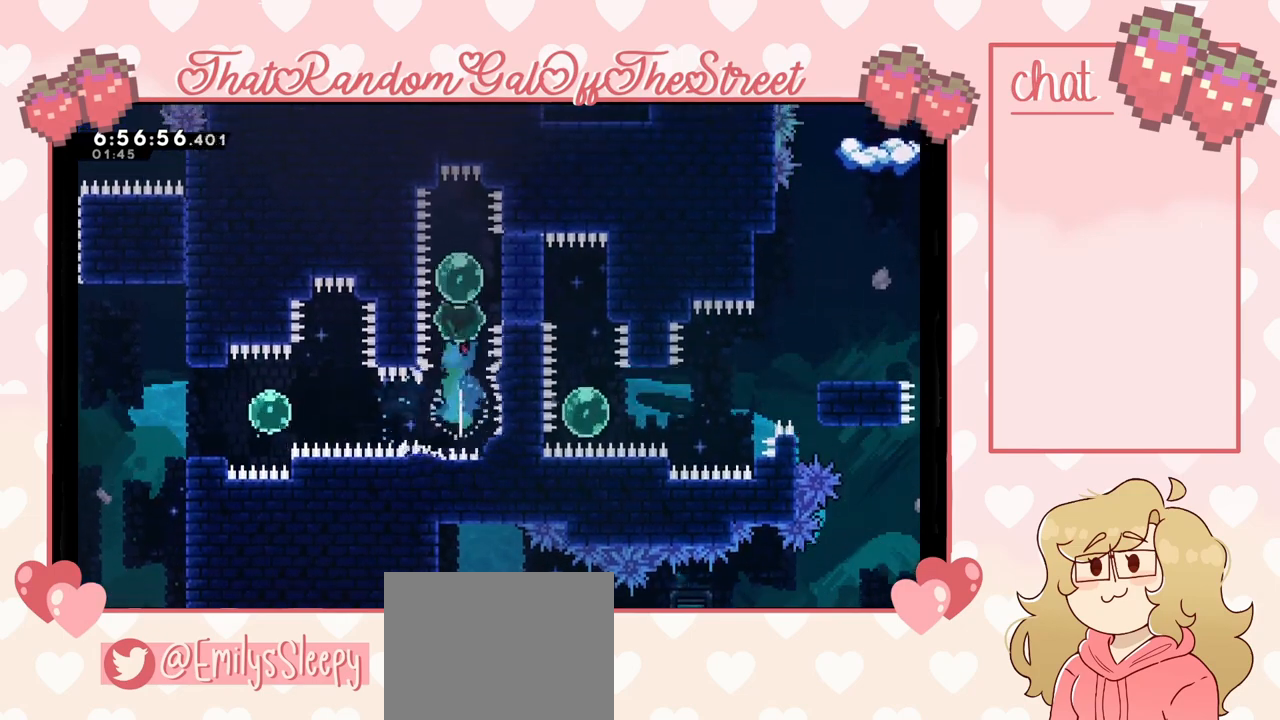
{"buttons": [], "left_stick": "down", "right_stick": "center", "events": [[200, "left_stick", "center"], [500, "left_stick", "down"]]}
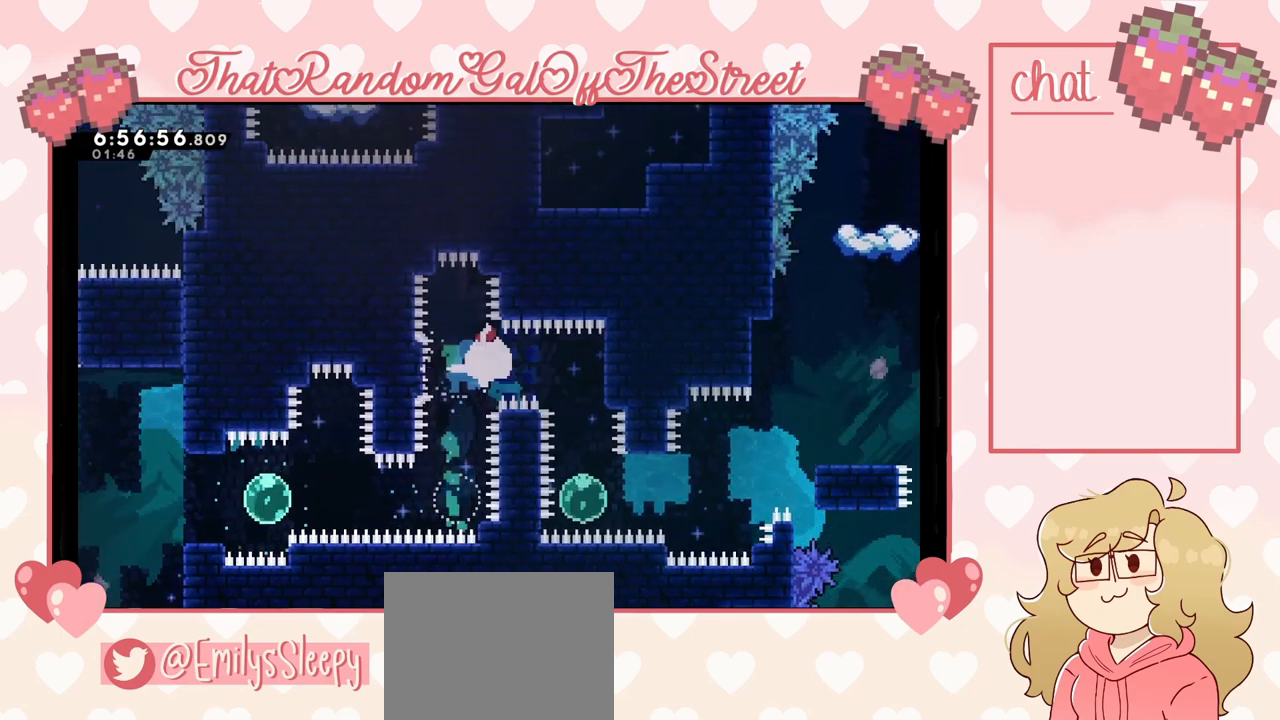
{"buttons": [], "left_stick": "center", "right_stick": "center", "events": [[33, "X", "down"], [133, "X", "up"], [167, "left_stick", "center"], [433, "left_stick", "up-right"], [500, "left_stick", "center"]]}
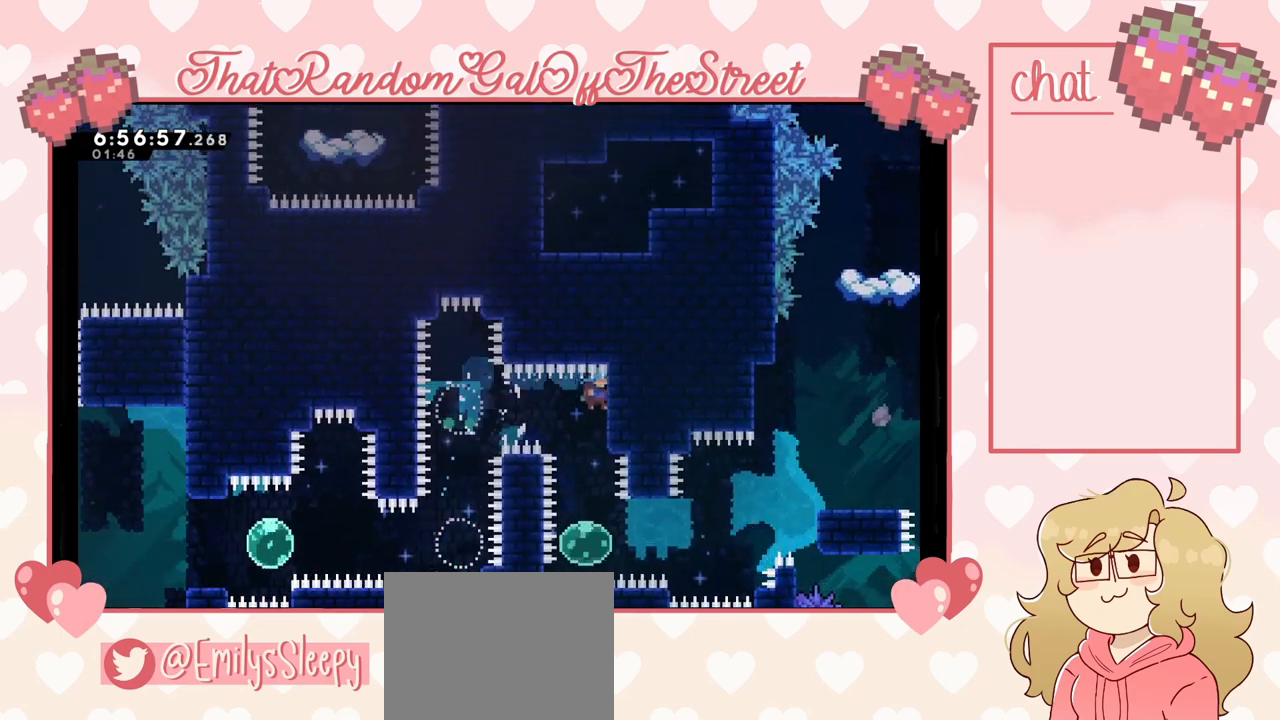
{"buttons": [], "left_stick": "right", "right_stick": "center", "events": [[300, "left_stick", "left"], [433, "left_stick", "center"], [500, "left_stick", "right"]]}
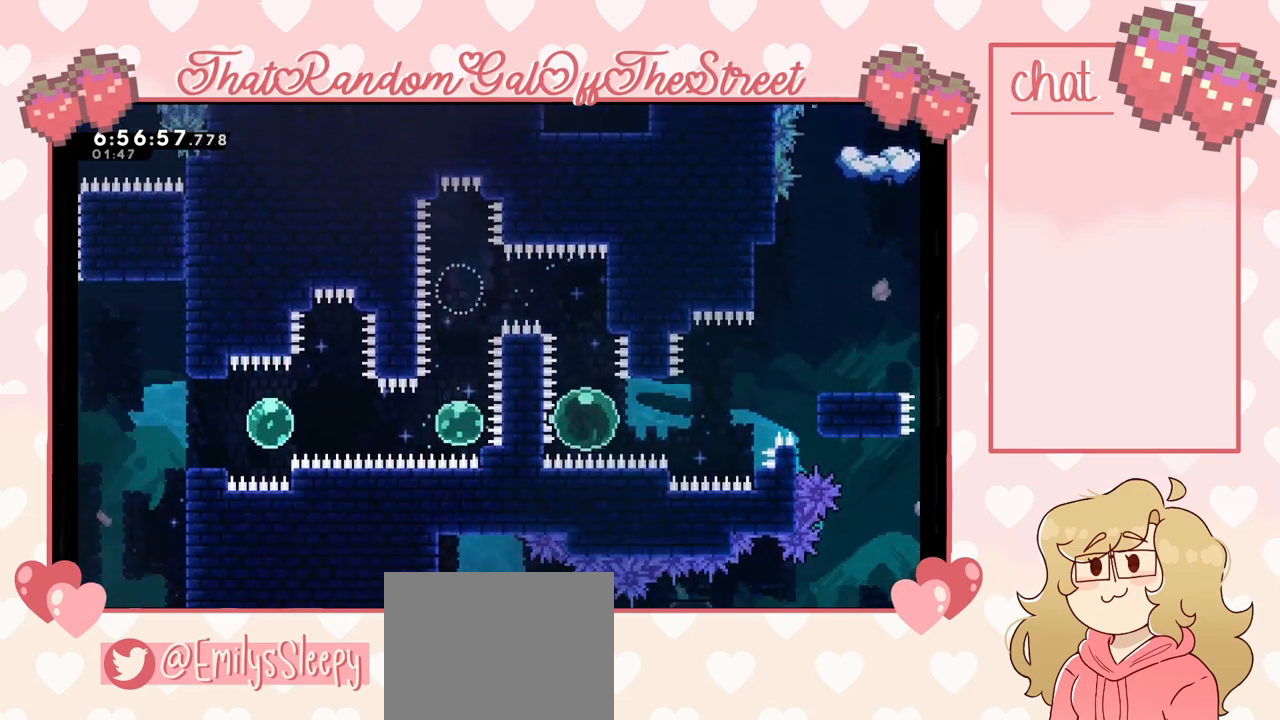
{"buttons": ["X"], "left_stick": "up-right", "right_stick": "center", "events": [[367, "X", "down"], [367, "left_stick", "up-right"]]}
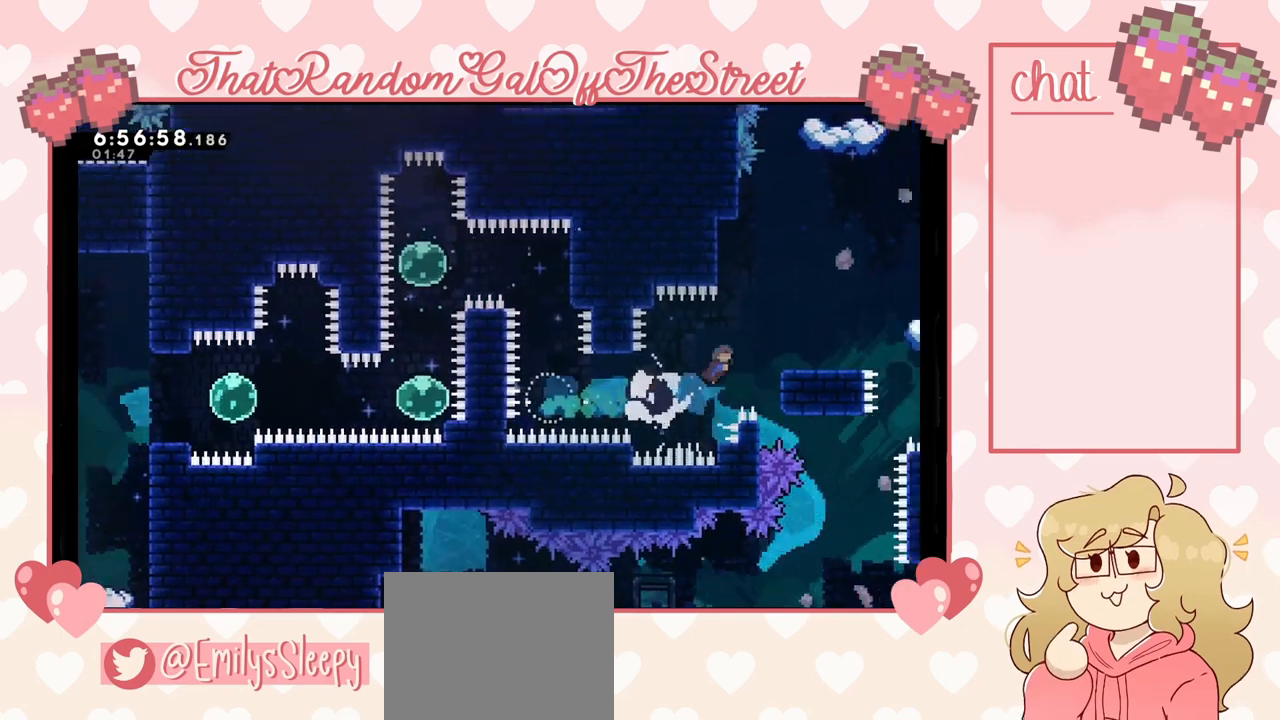
{"buttons": [], "left_stick": "center", "right_stick": "center", "events": [[33, "X", "up"], [467, "left_stick", "center"]]}
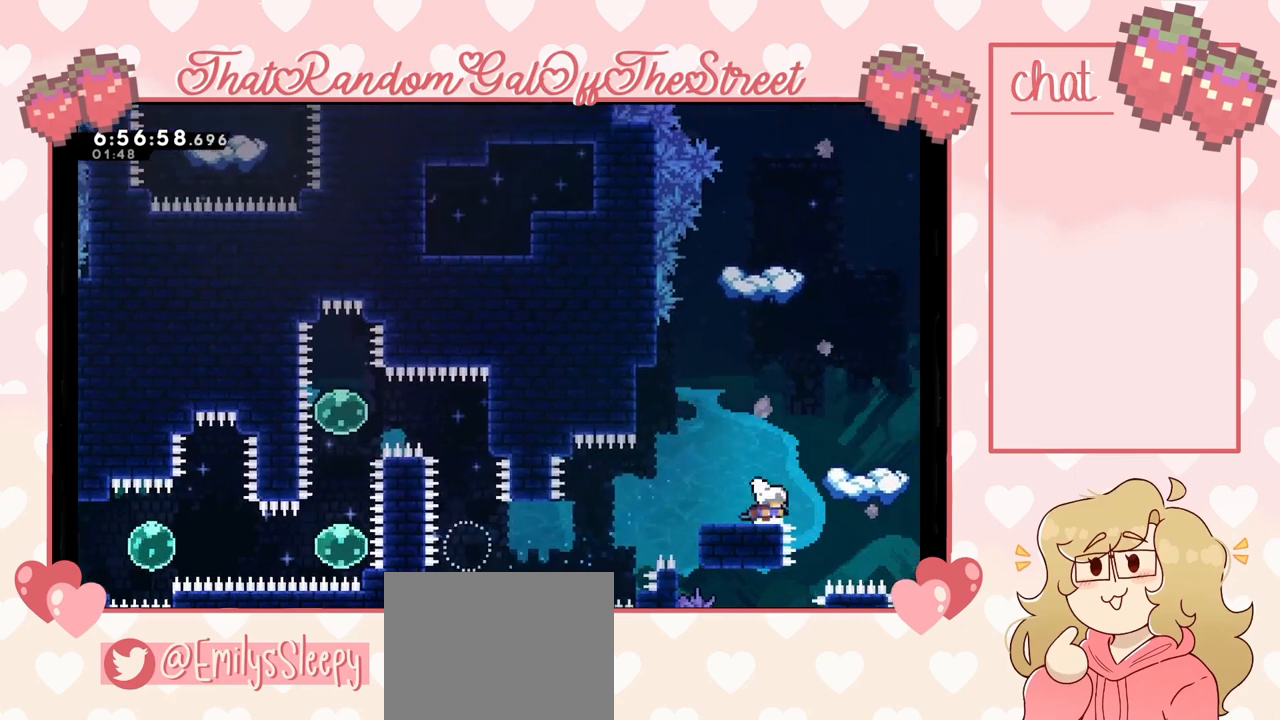
{"buttons": ["A"], "left_stick": "center", "right_stick": "center", "events": [[333, "A", "down"]]}
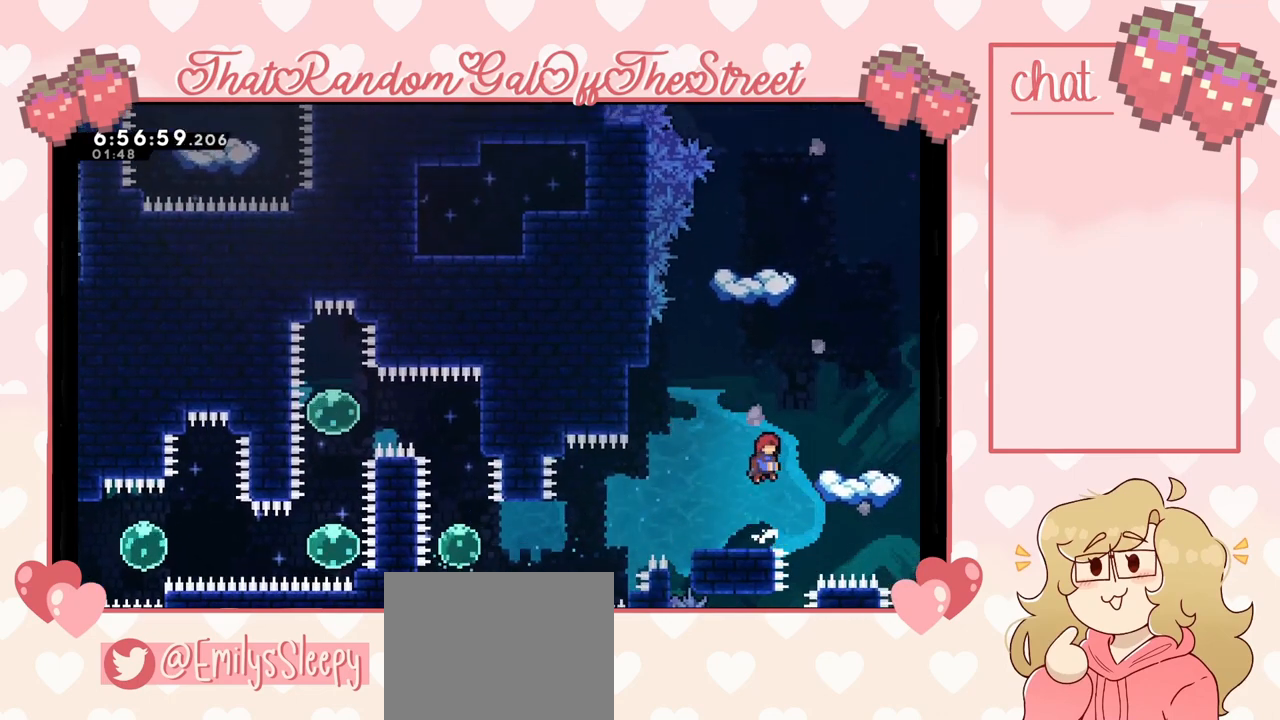
{"buttons": [], "left_stick": "right", "right_stick": "center", "events": [[67, "left_stick", "up"], [100, "A", "up"], [167, "X", "down"], [300, "left_stick", "up-right"], [333, "X", "up"], [433, "left_stick", "right"]]}
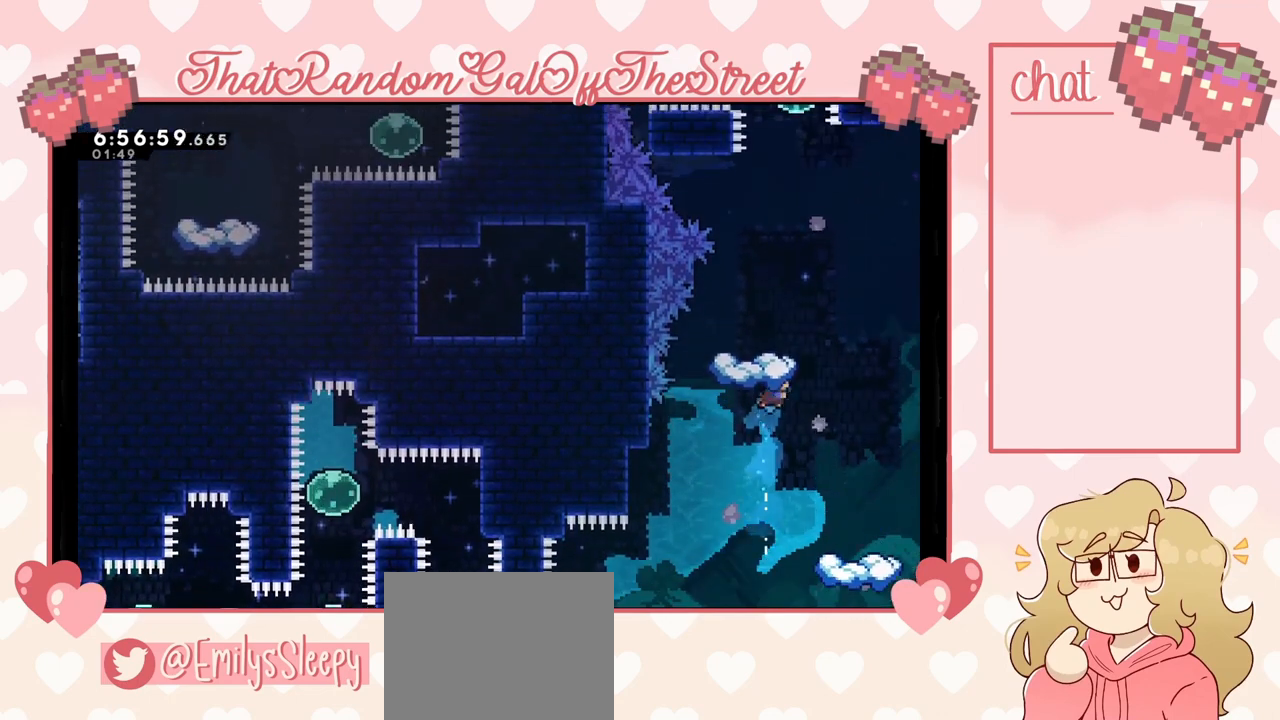
{"buttons": [], "left_stick": "center", "right_stick": "center", "events": [[167, "left_stick", "center"], [367, "left_stick", "right"], [467, "left_stick", "center"]]}
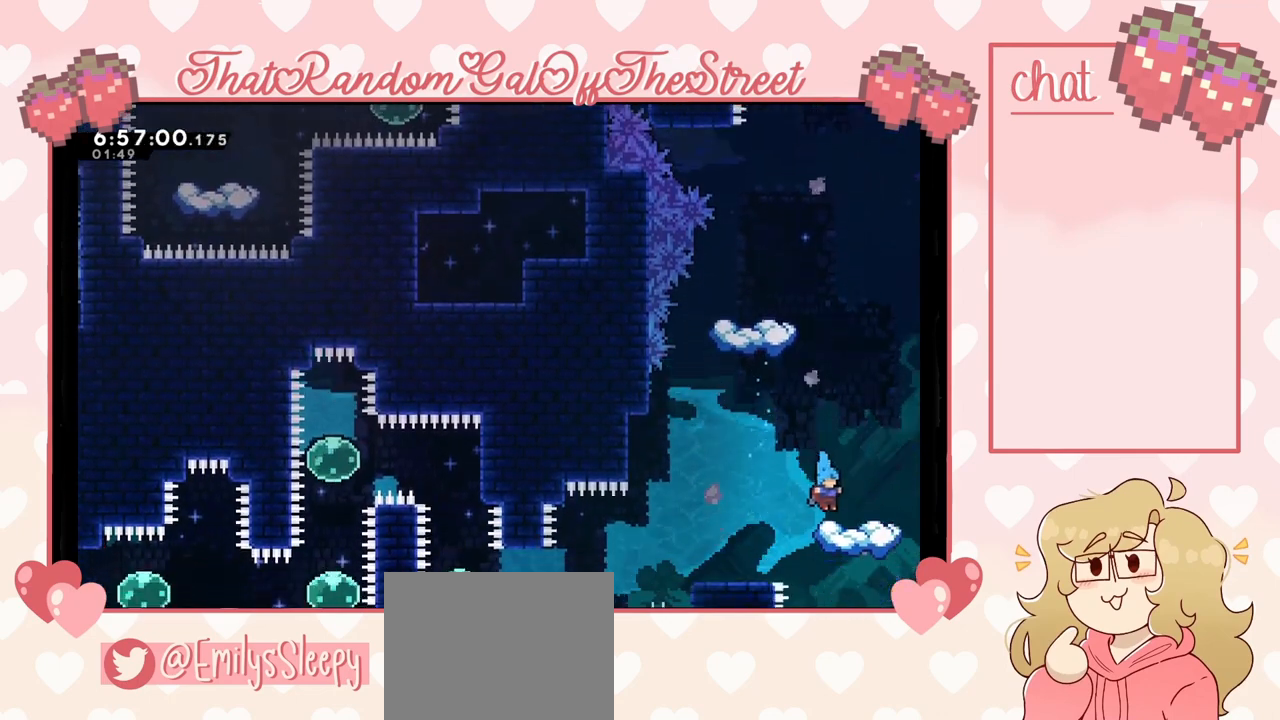
{"buttons": ["A"], "left_stick": "center", "right_stick": "center", "events": [[333, "A", "down"]]}
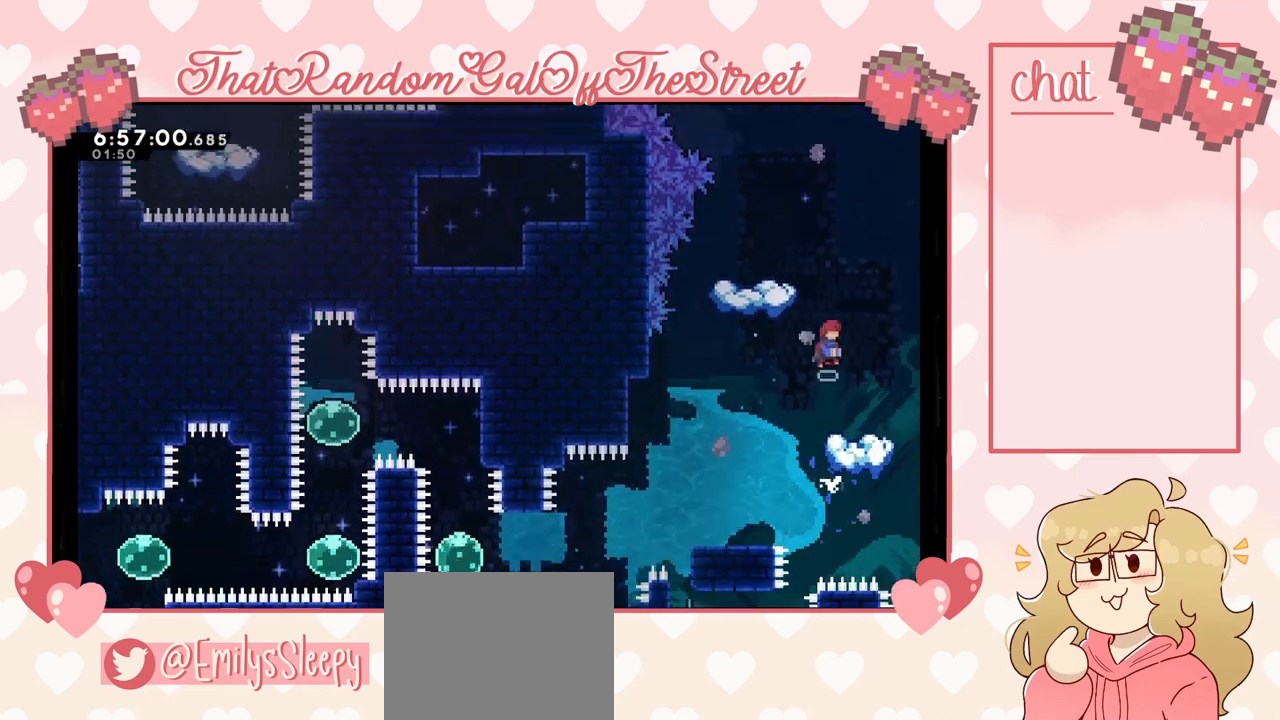
{"buttons": [], "left_stick": "left", "right_stick": "center", "events": [[33, "A", "up"], [33, "left_stick", "up"], [100, "X", "down"], [233, "X", "up"], [233, "left_stick", "center"], [333, "left_stick", "left"]]}
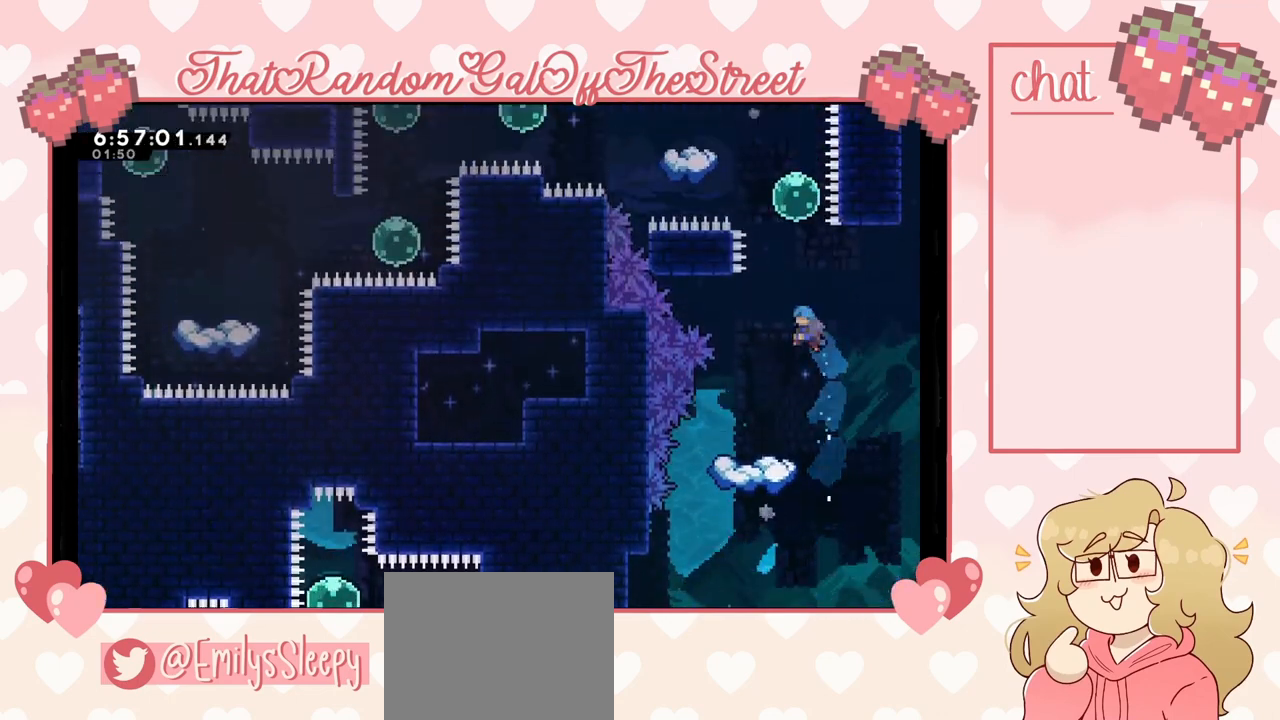
{"buttons": [], "left_stick": "center", "right_stick": "center", "events": [[100, "left_stick", "center"]]}
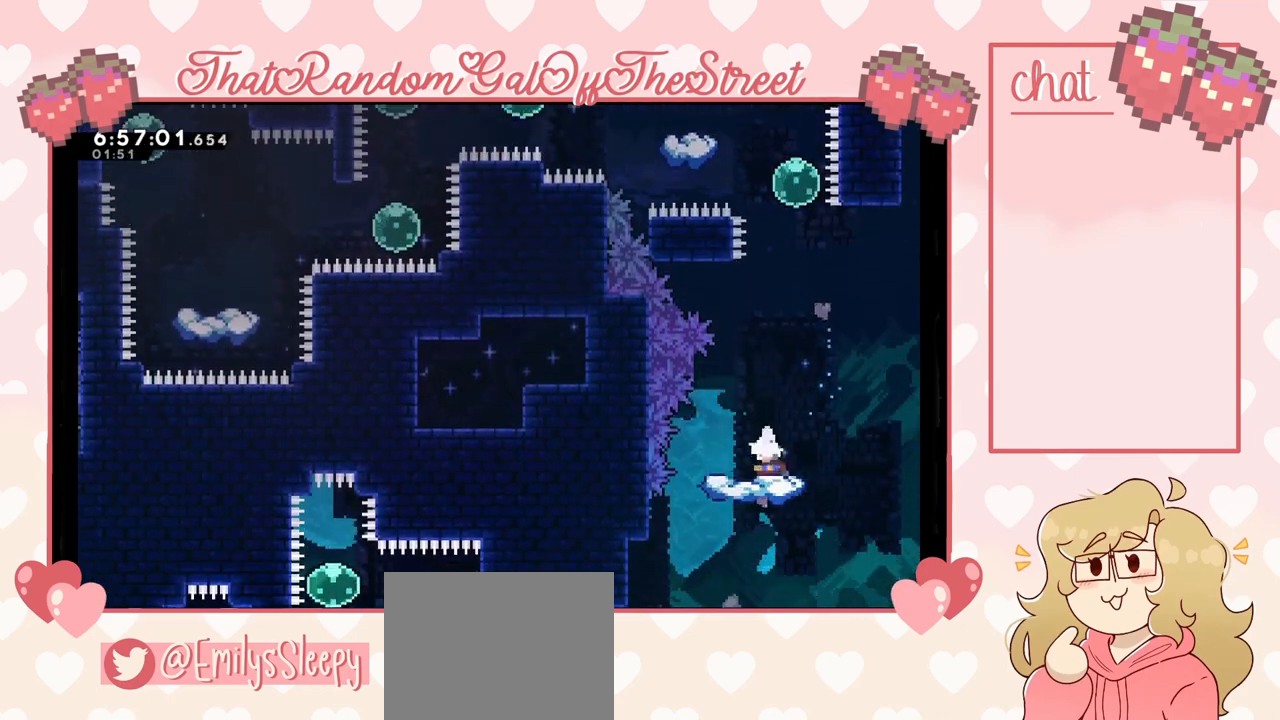
{"buttons": [], "left_stick": "center", "right_stick": "center", "events": [[167, "A", "down"], [367, "left_stick", "right"], [433, "A", "up"], [500, "left_stick", "center"]]}
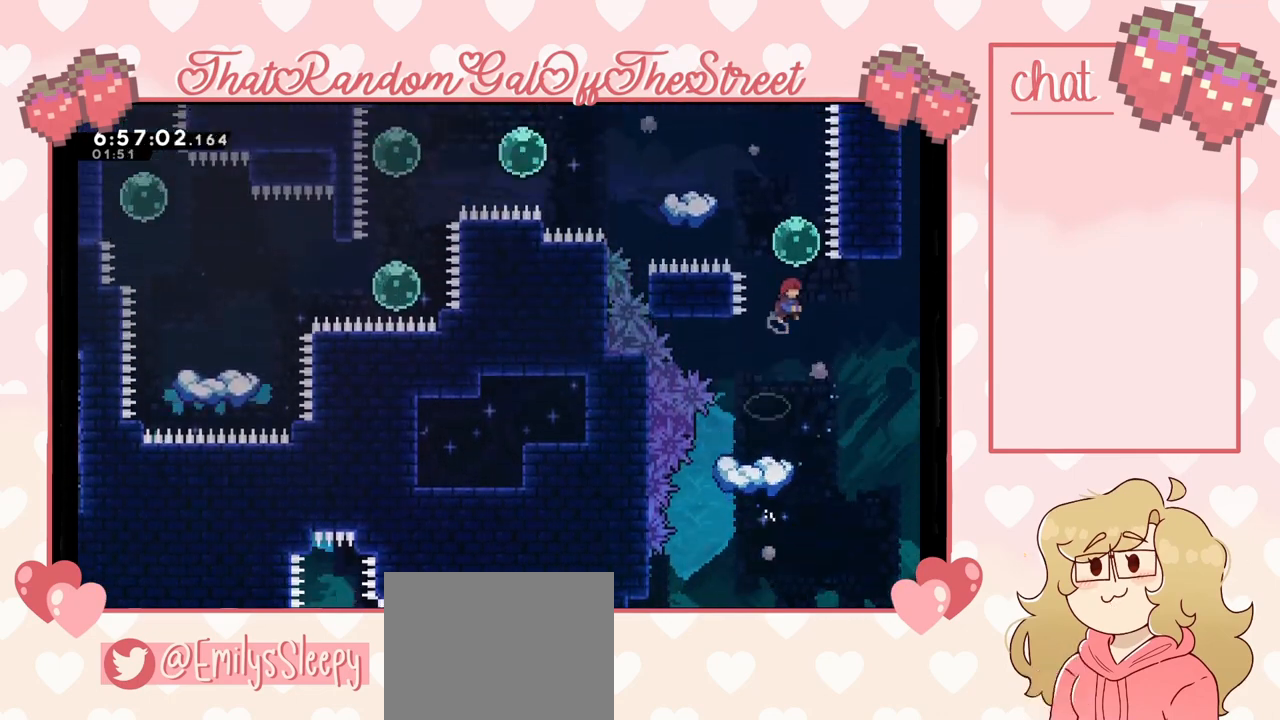
{"buttons": [], "left_stick": "up-left", "right_stick": "center", "events": [[100, "left_stick", "up"], [133, "X", "down"], [233, "X", "up"], [400, "left_stick", "up-left"]]}
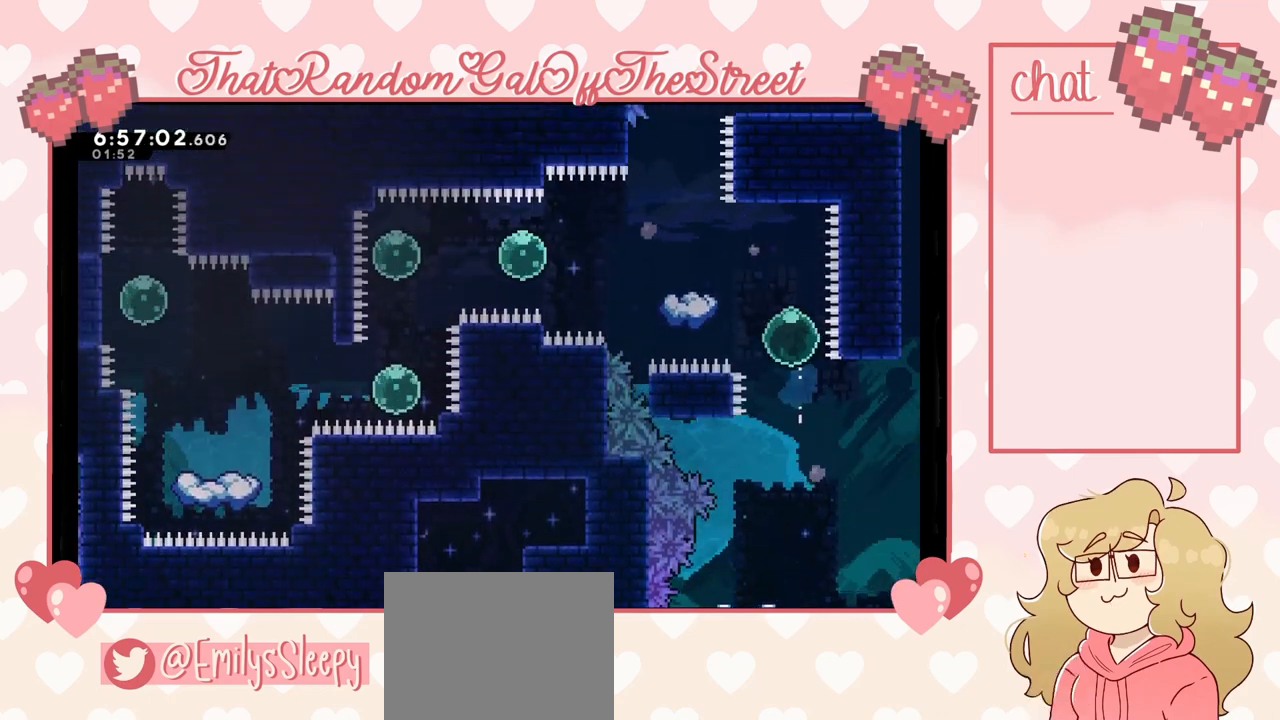
{"buttons": [], "left_stick": "center", "right_stick": "center", "events": [[267, "left_stick", "center"]]}
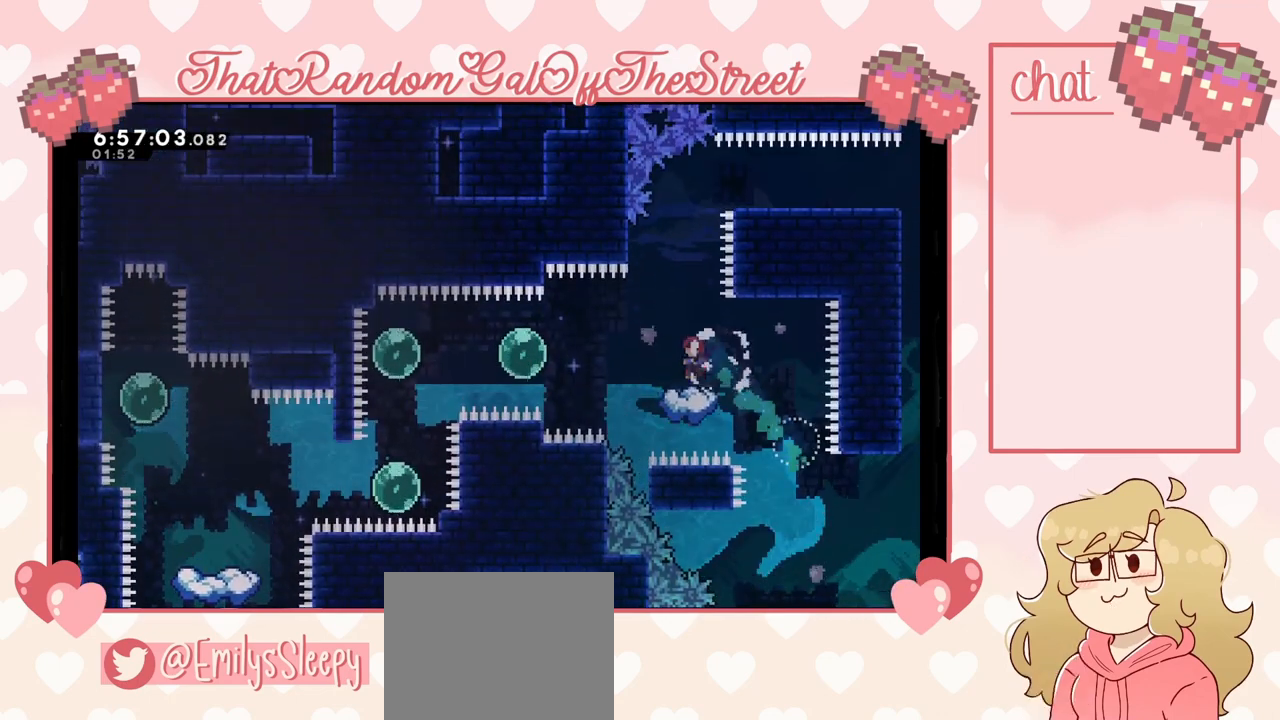
{"buttons": ["A"], "left_stick": "center", "right_stick": "center", "events": [[167, "A", "down"]]}
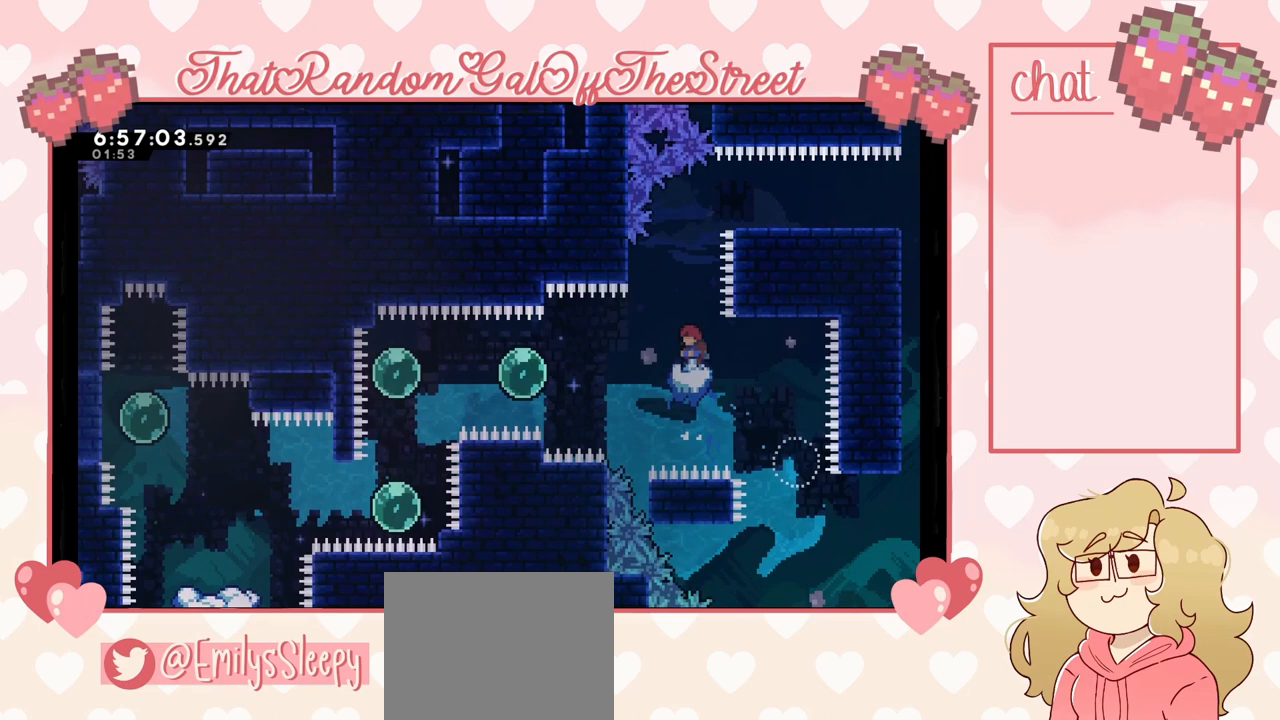
{"buttons": ["A"], "left_stick": "center", "right_stick": "center", "events": [[100, "A", "up"], [167, "A", "down"]]}